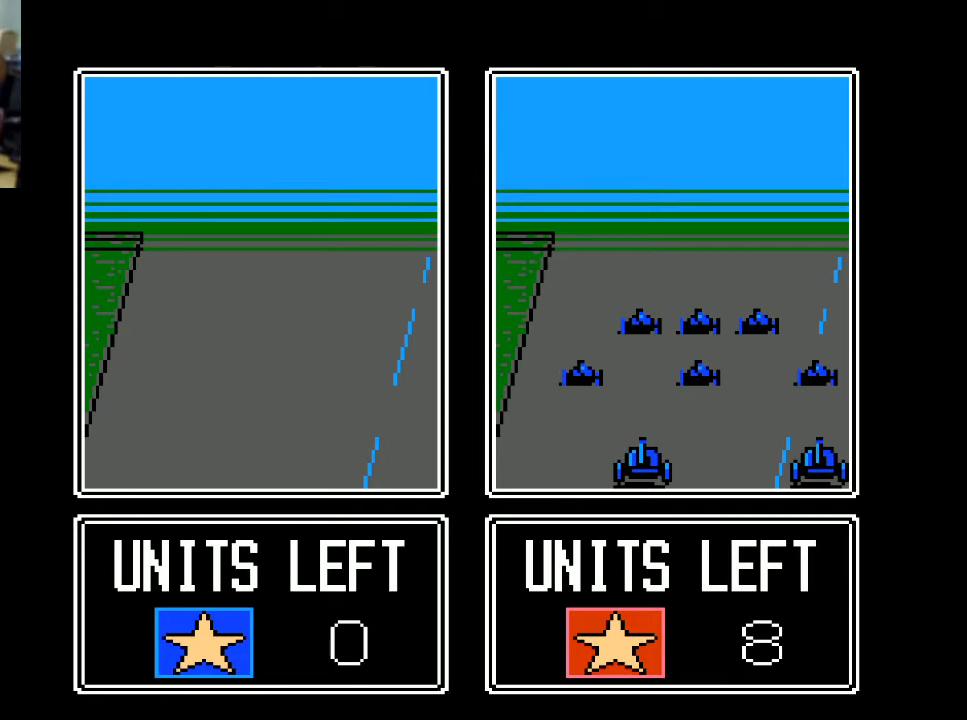
Gameplay with a controller (Xbox layout); each line is a JSON object with the inputs held at the frame after it. "events" lists button and stick changes between this image and that frame as [ms after this image, input, new state], when the widget could be followed in between. Not read: left_stick right_stick.
{"buttons": [], "events": [[133, "A", "down"], [267, "A", "up"]]}
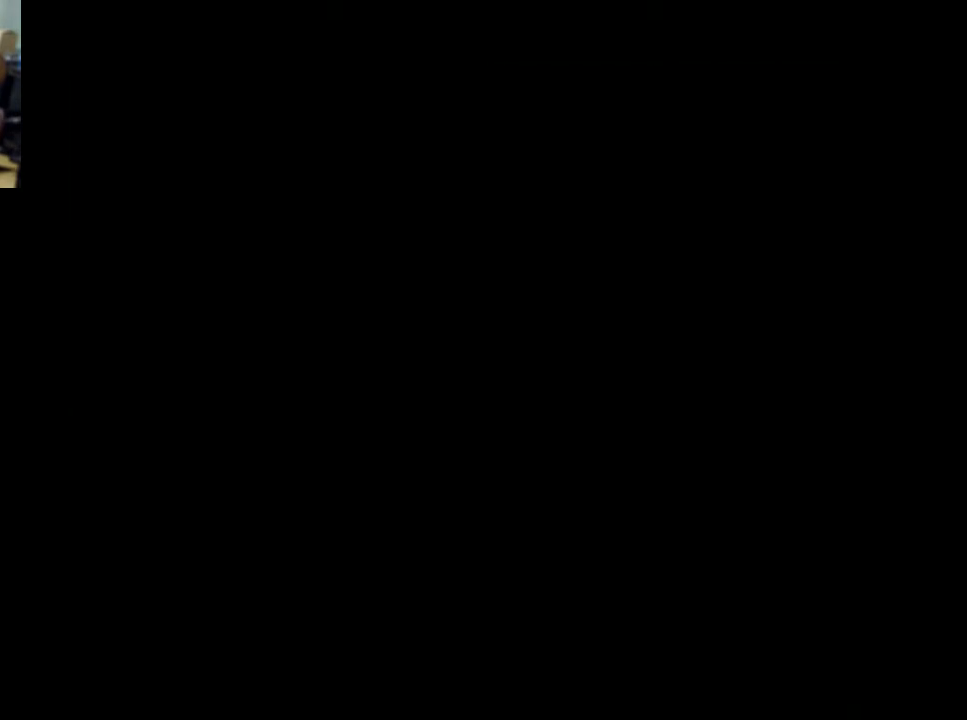
{"buttons": [], "events": []}
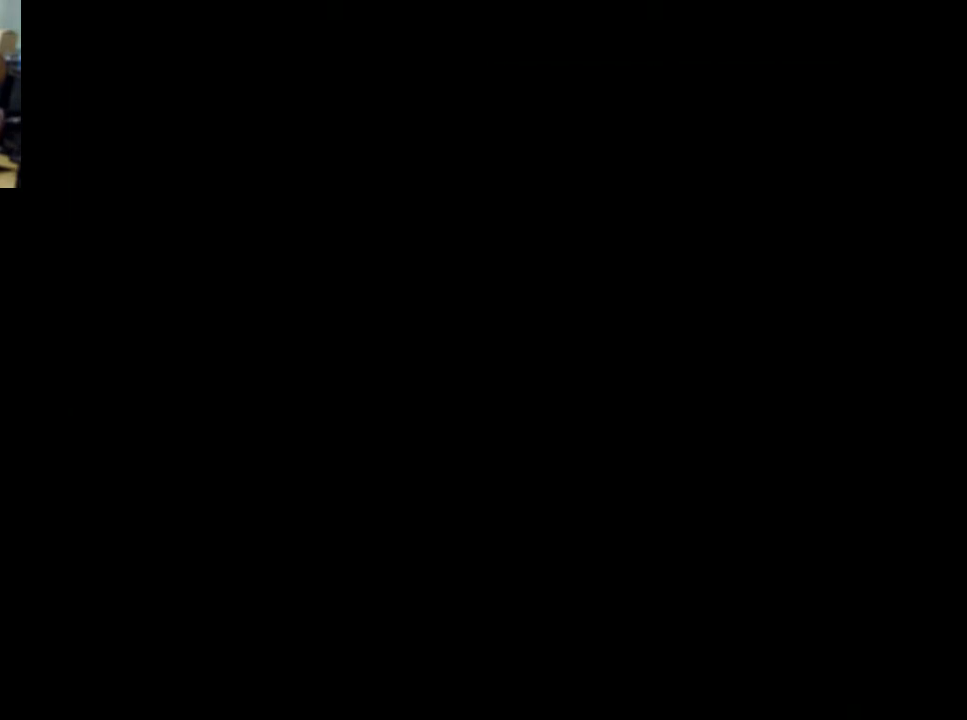
{"buttons": [], "events": []}
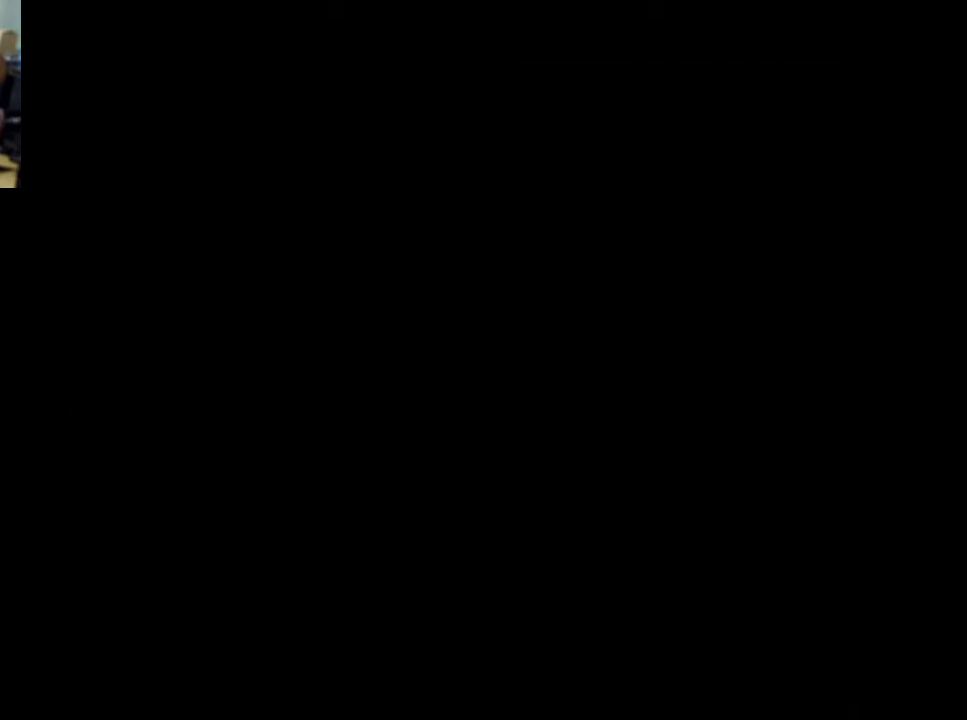
{"buttons": [], "events": []}
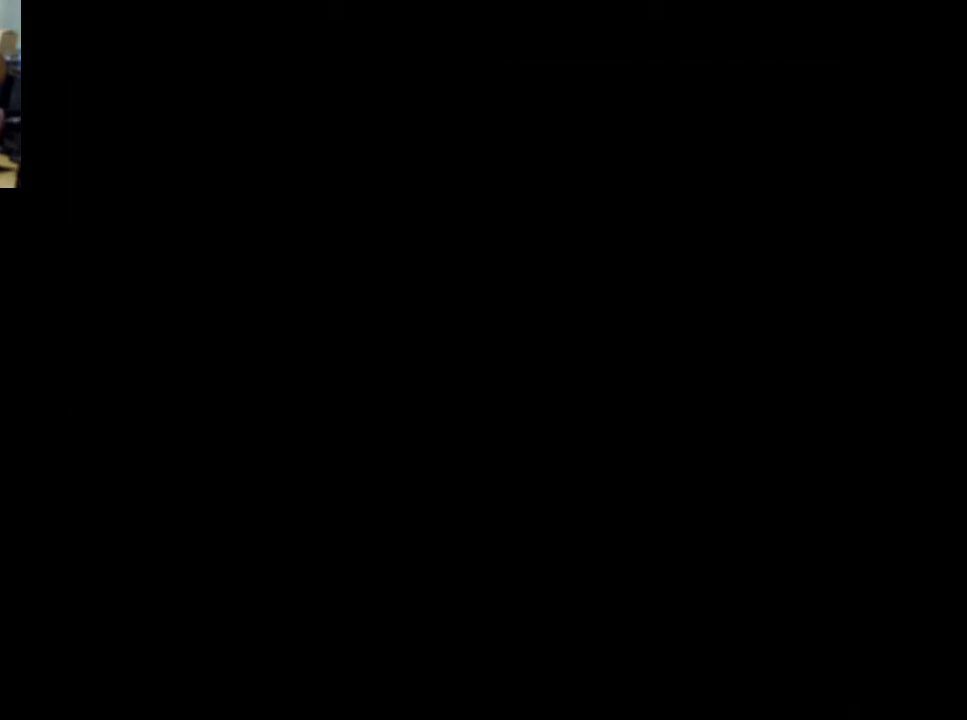
{"buttons": [], "events": []}
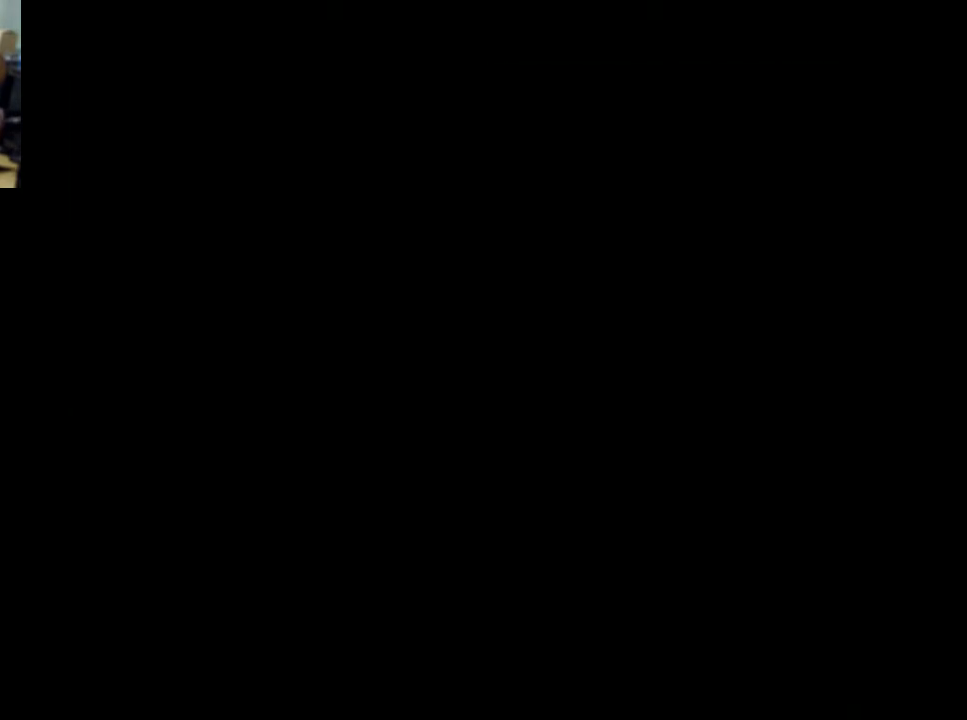
{"buttons": [], "events": []}
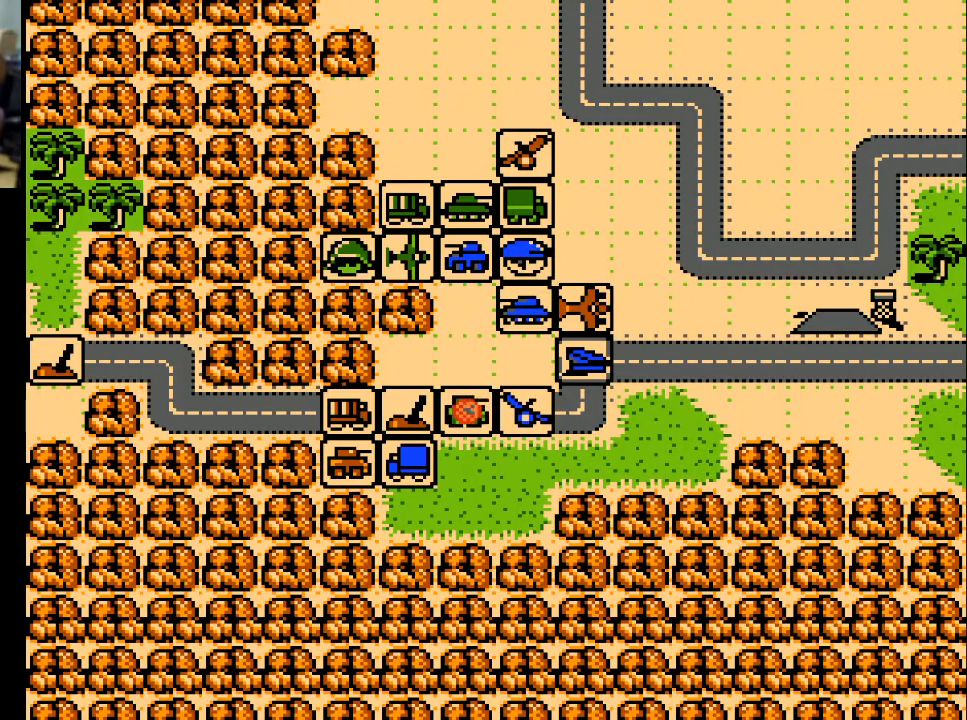
{"buttons": [], "events": []}
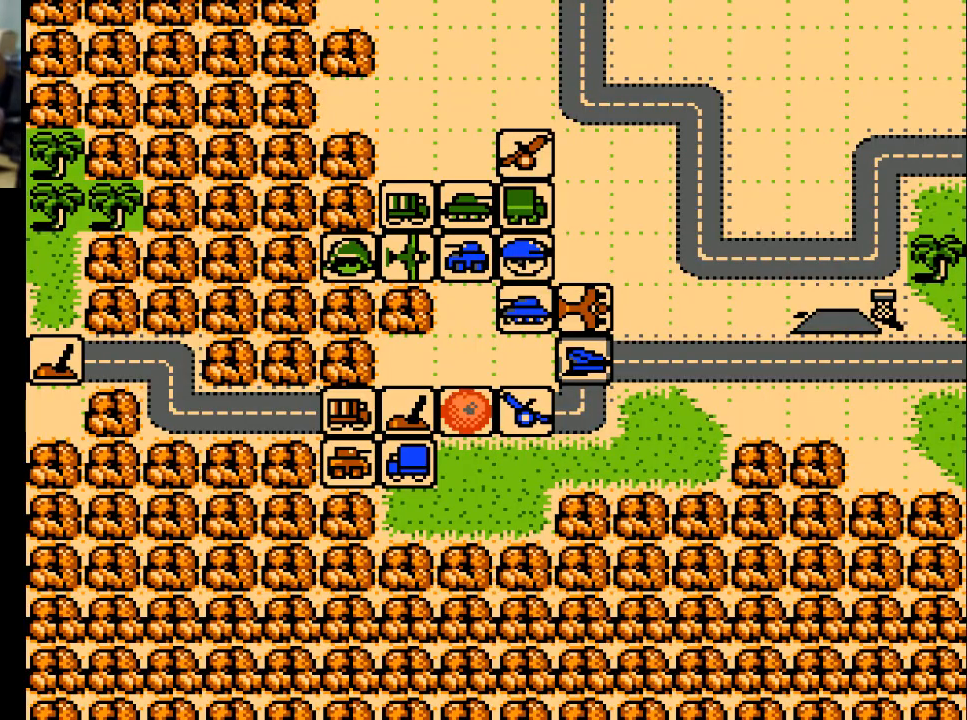
{"buttons": [], "events": []}
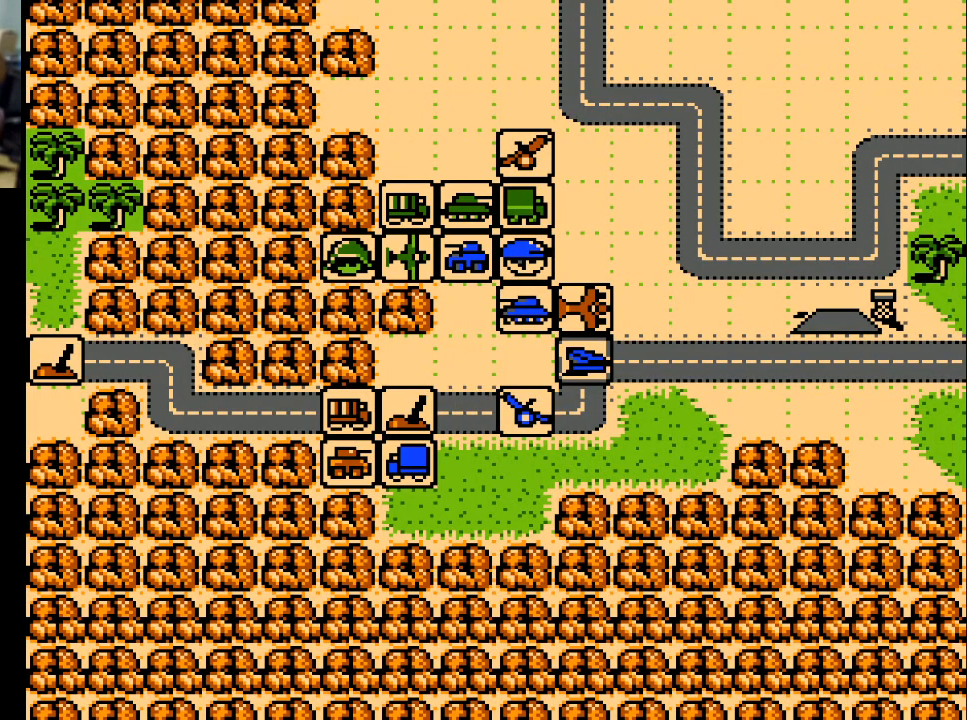
{"buttons": [], "events": []}
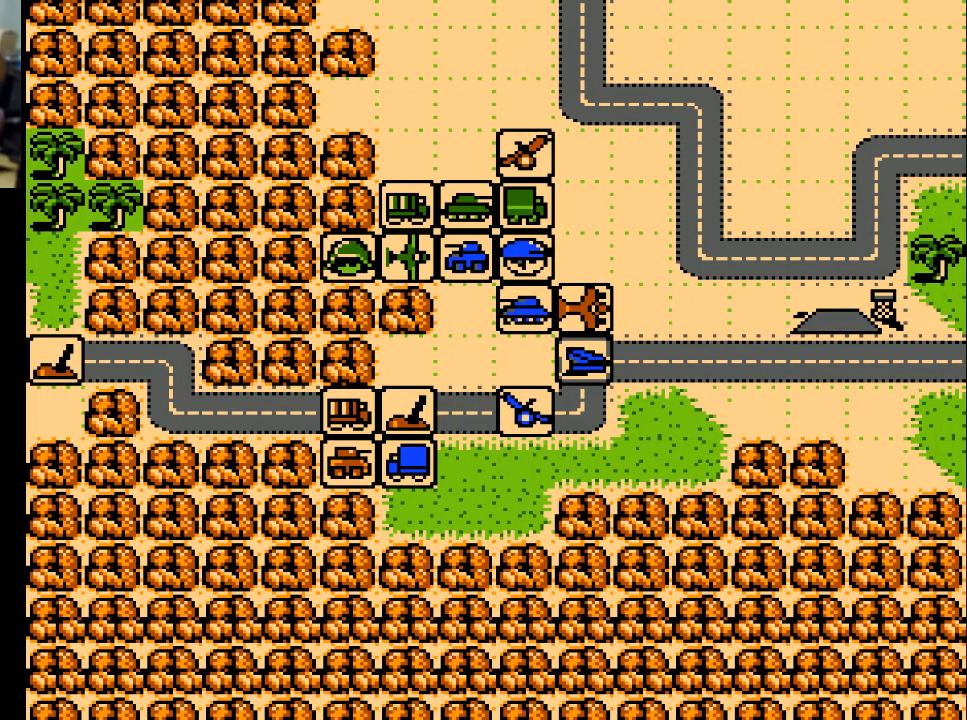
{"buttons": [], "events": []}
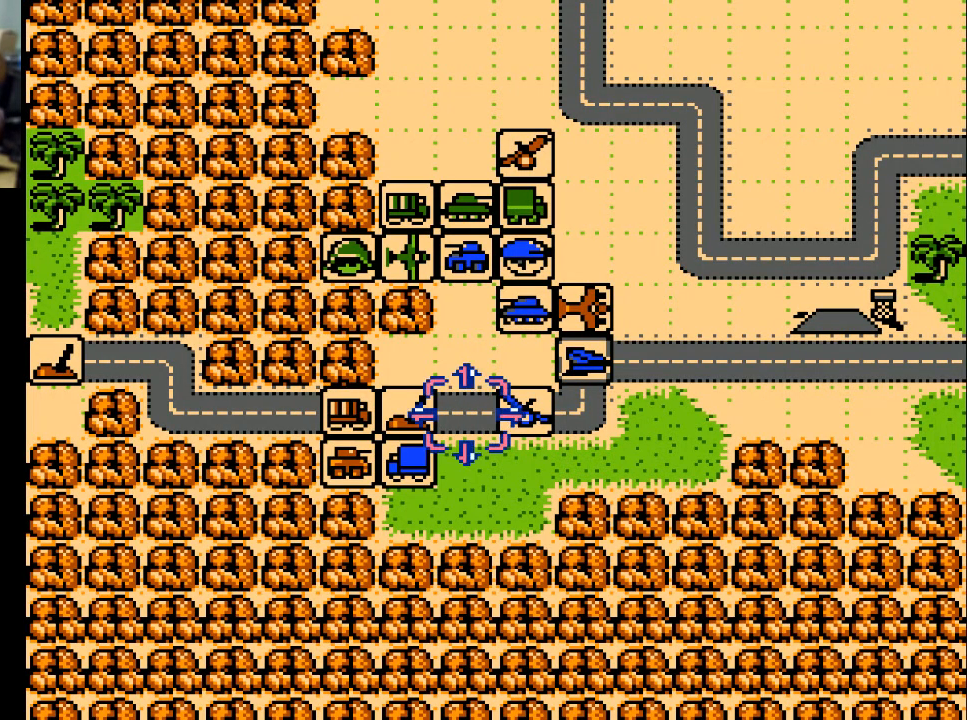
{"buttons": ["DPAD_UP"], "events": [[433, "DPAD_UP", "down"]]}
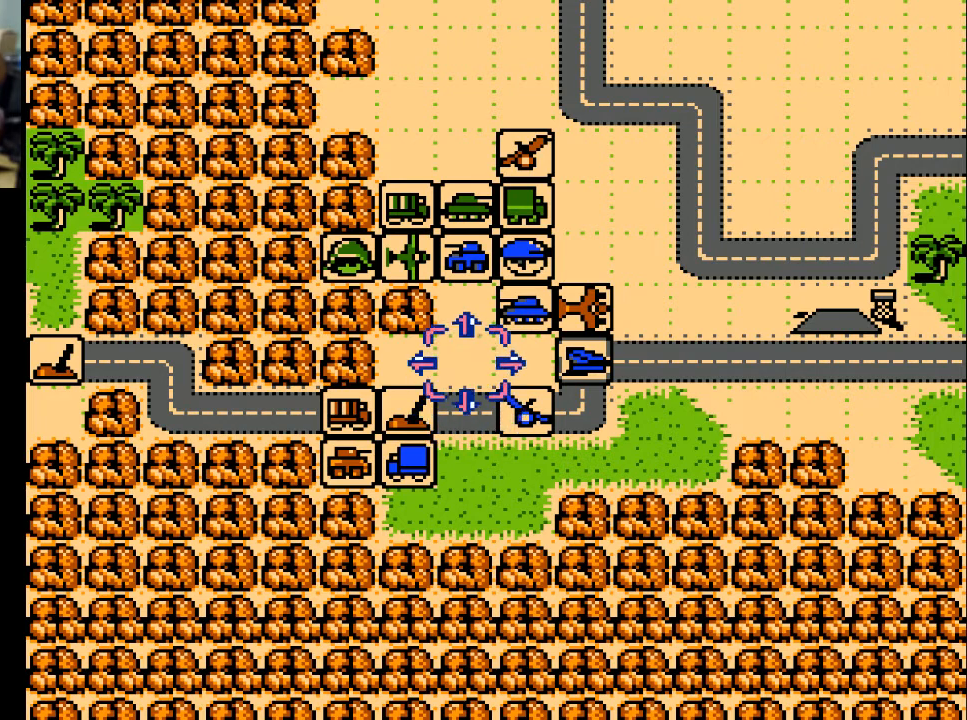
{"buttons": ["DPAD_LEFT"], "events": [[267, "DPAD_UP", "up"], [433, "DPAD_LEFT", "down"]]}
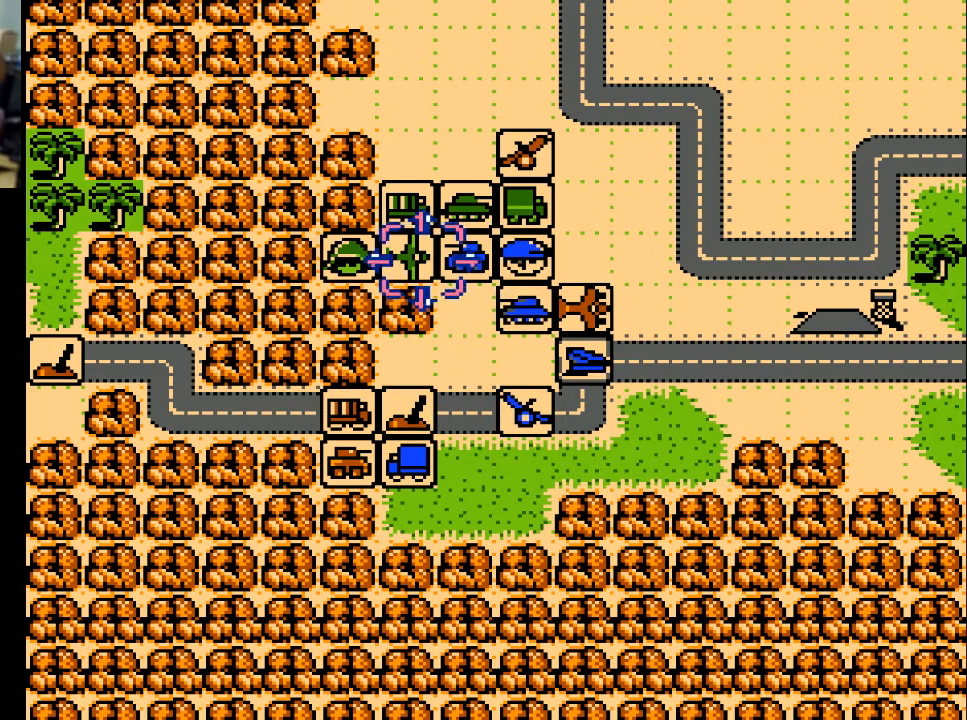
{"buttons": [], "events": [[33, "DPAD_LEFT", "up"], [333, "A", "down"], [500, "A", "up"]]}
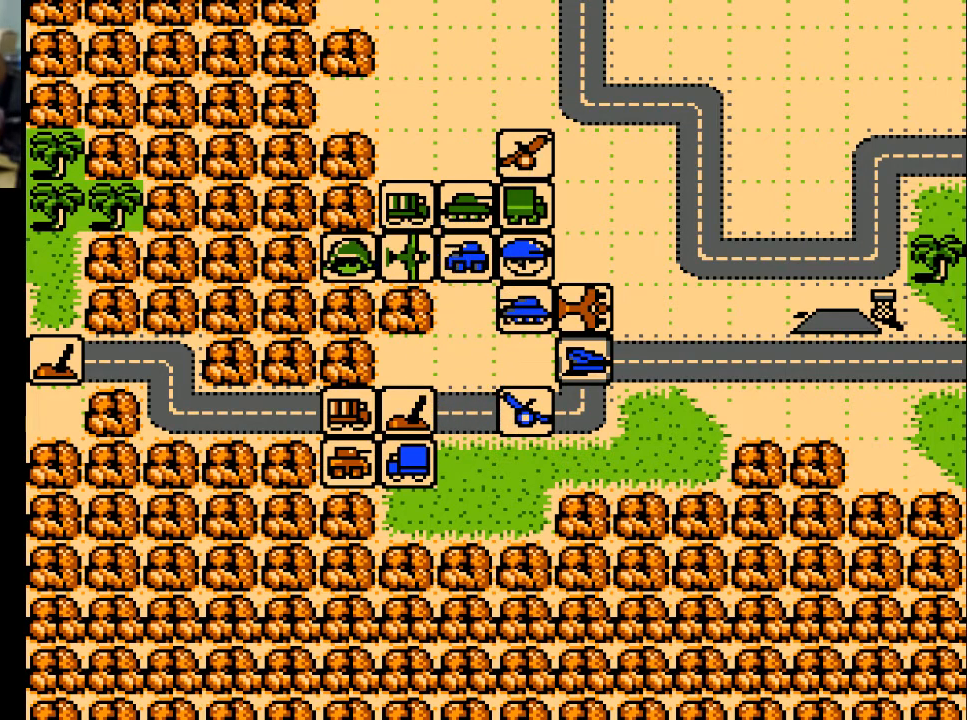
{"buttons": [], "events": []}
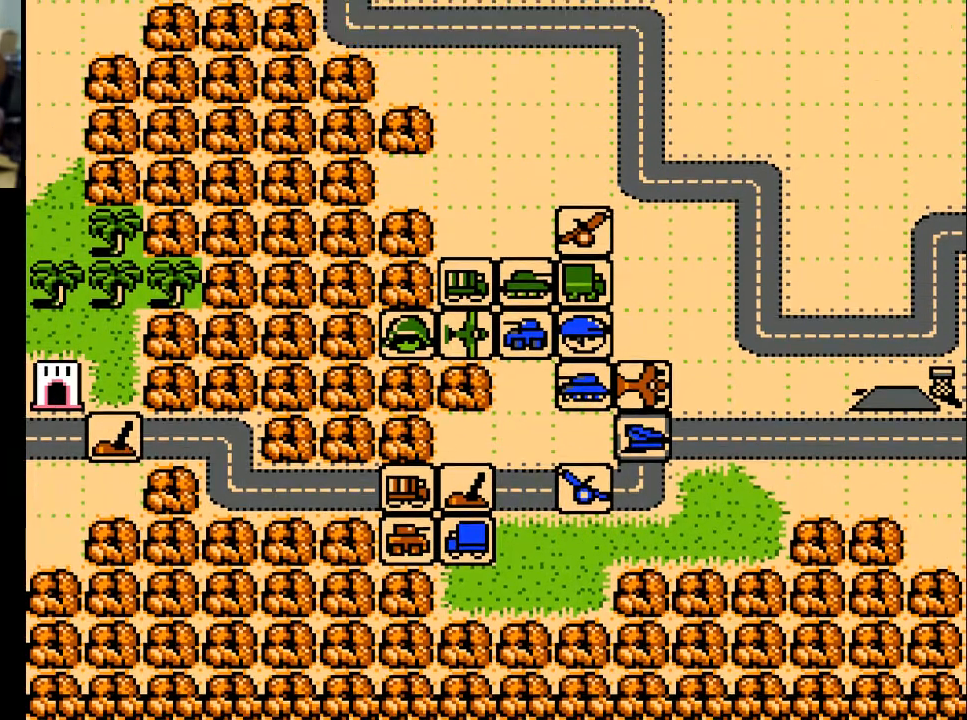
{"buttons": [], "events": []}
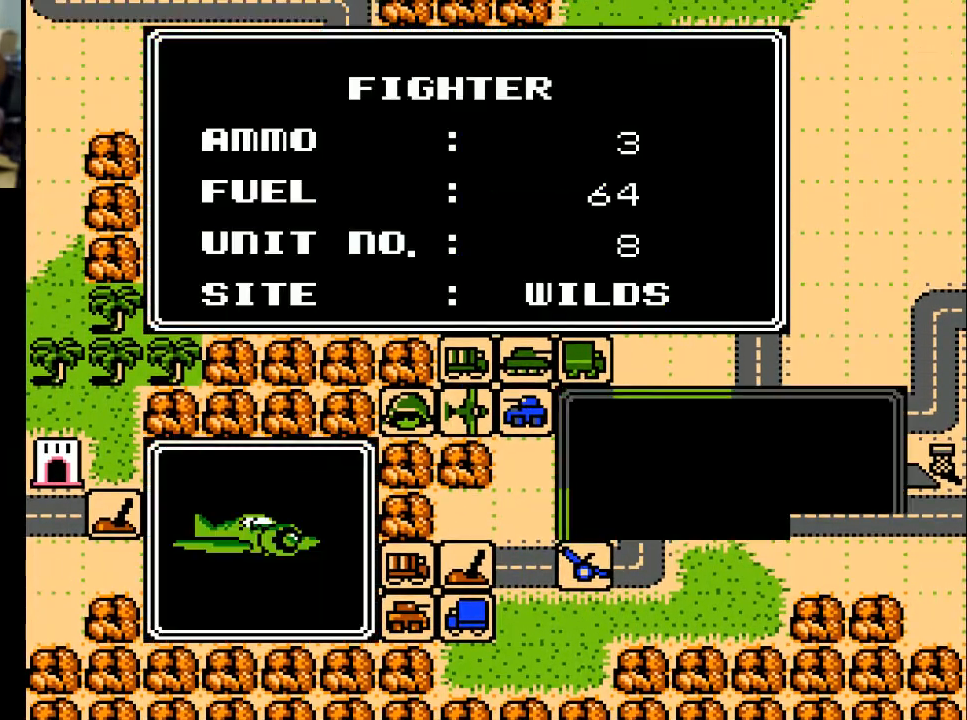
{"buttons": [], "events": []}
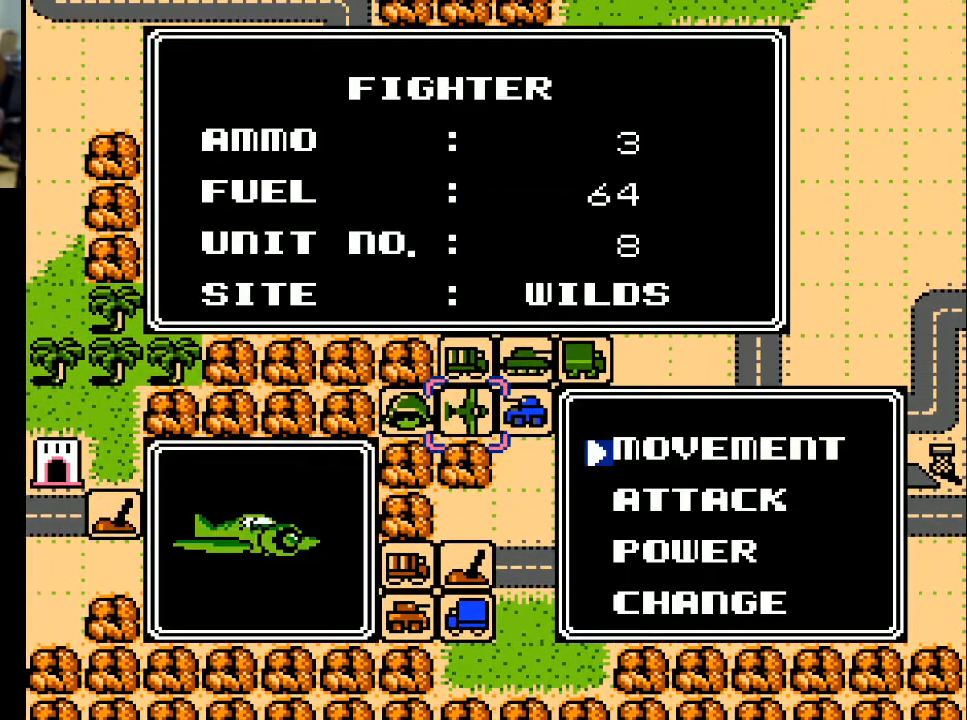
{"buttons": [], "events": [[300, "A", "down"], [400, "A", "up"]]}
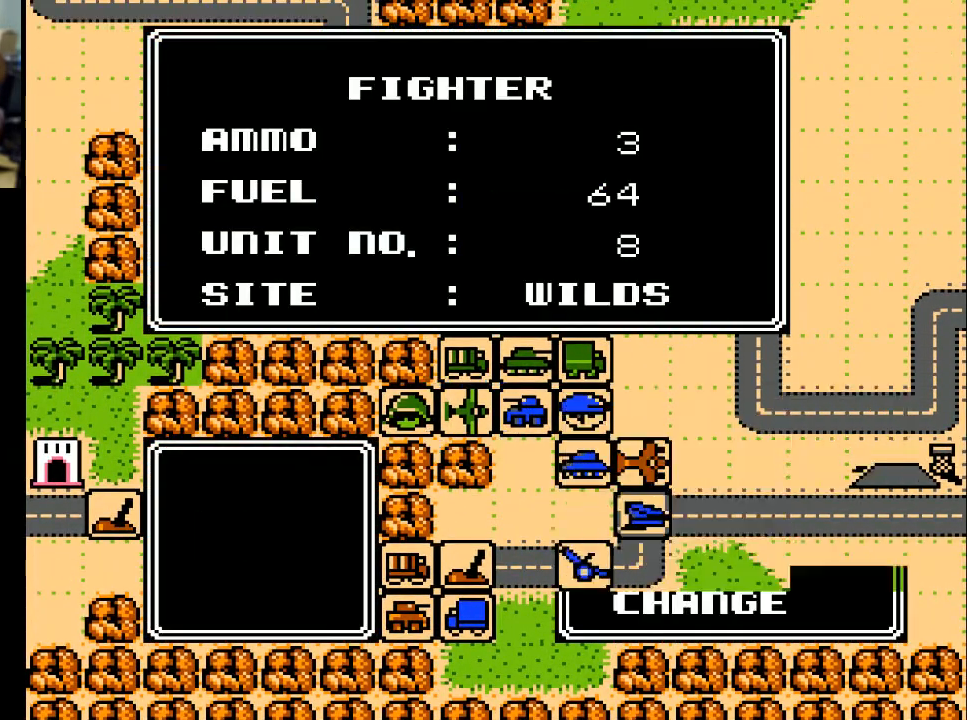
{"buttons": [], "events": []}
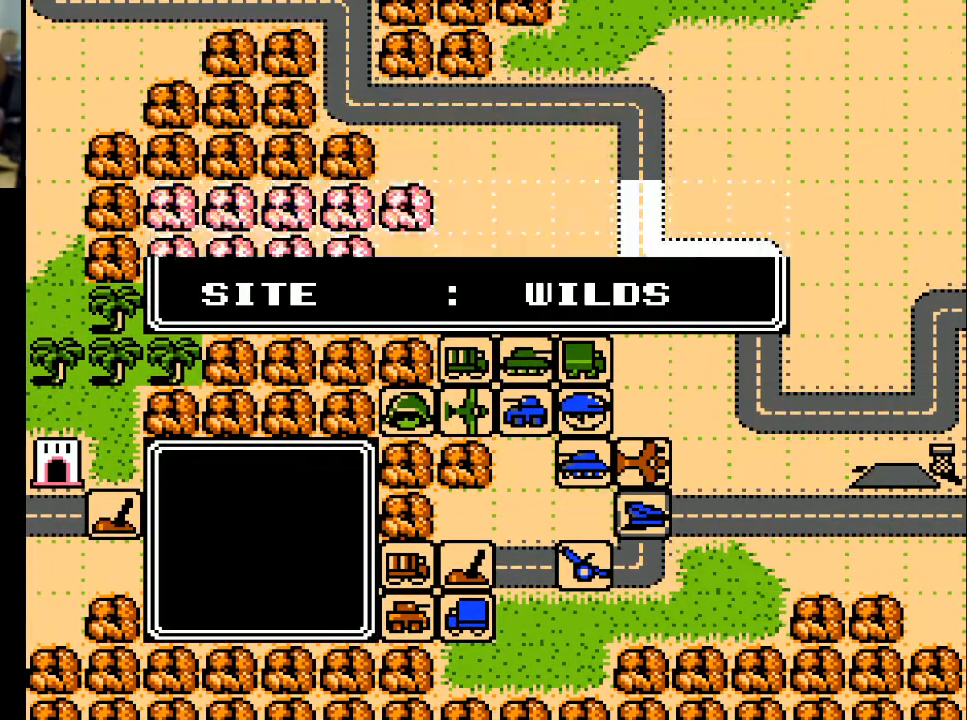
{"buttons": [], "events": []}
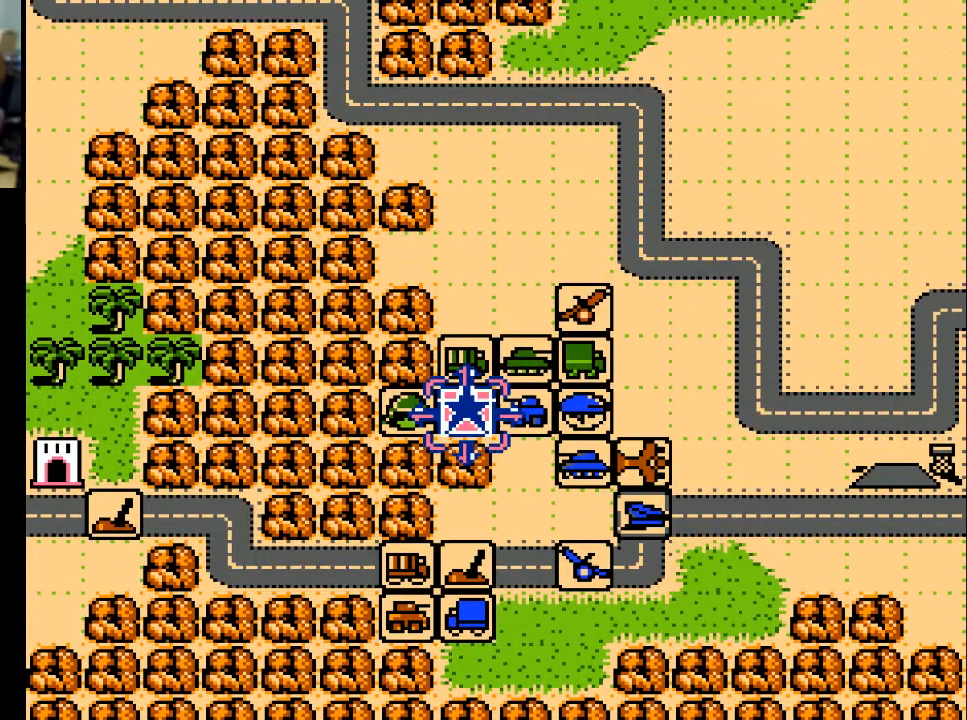
{"buttons": [], "events": [[133, "DPAD_RIGHT", "down"], [233, "DPAD_RIGHT", "up"]]}
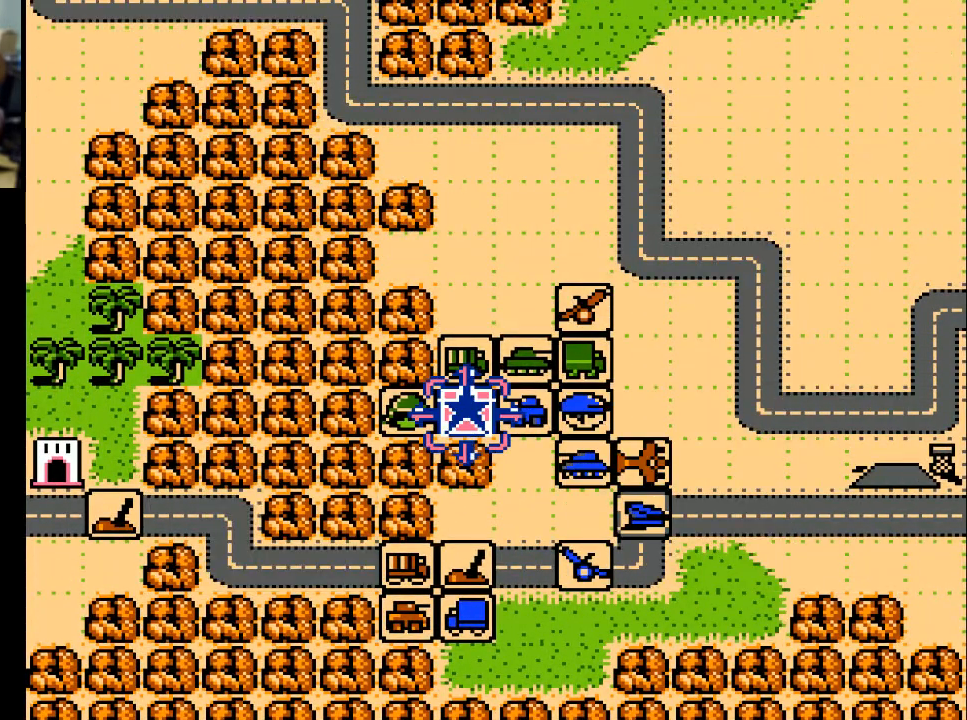
{"buttons": [], "events": [[67, "DPAD_RIGHT", "down"], [200, "DPAD_RIGHT", "up"]]}
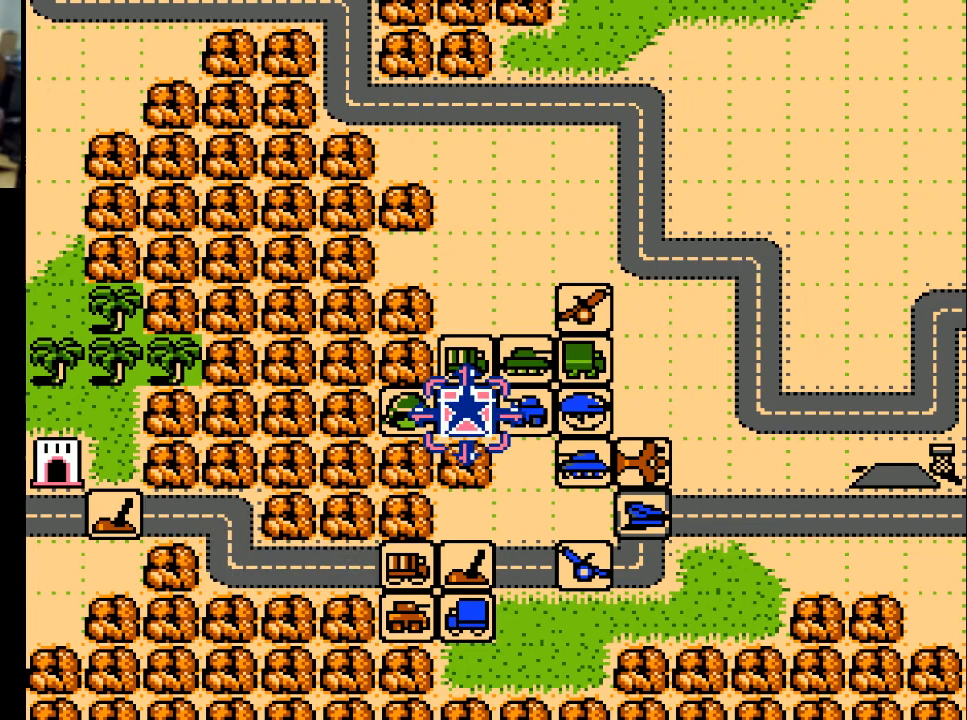
{"buttons": [], "events": [[400, "DPAD_DOWN", "down"], [500, "DPAD_DOWN", "up"]]}
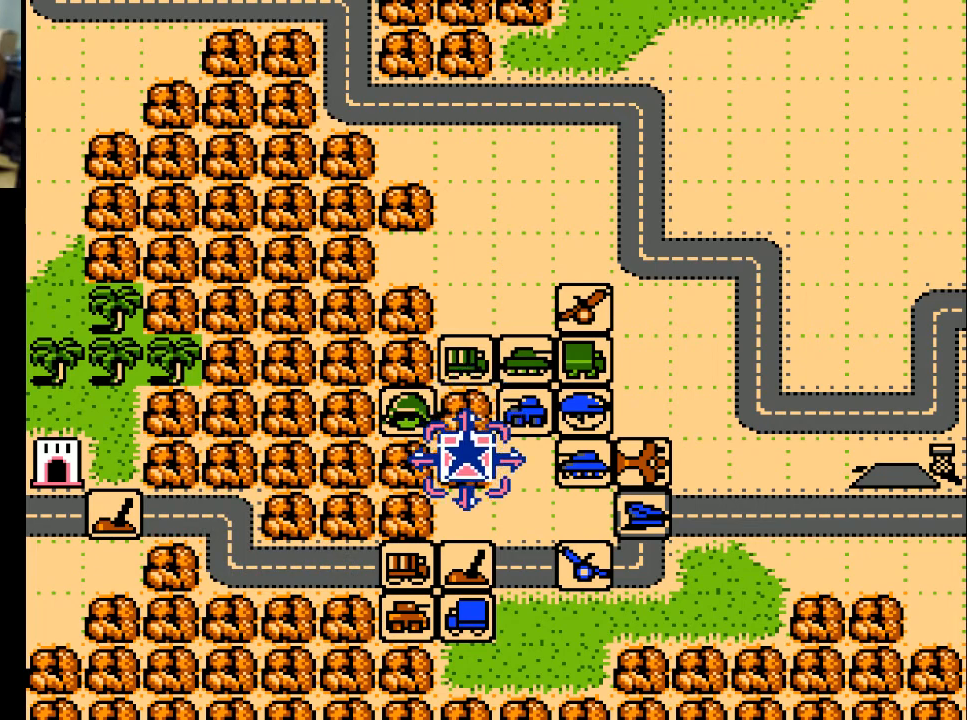
{"buttons": [], "events": [[200, "DPAD_UP", "down"], [300, "DPAD_UP", "up"]]}
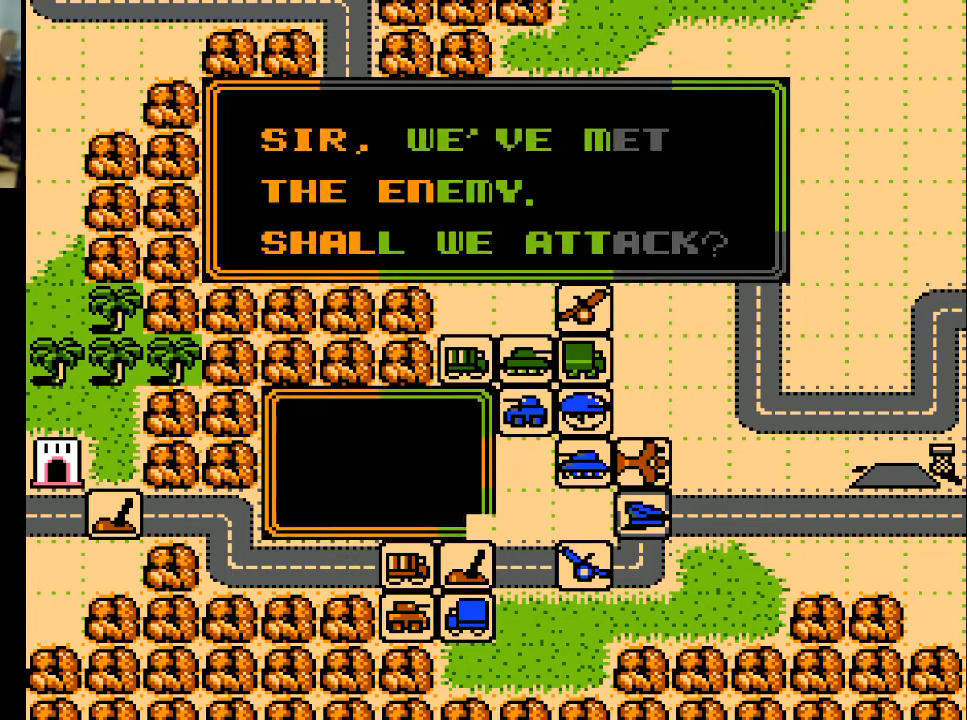
{"buttons": [], "events": []}
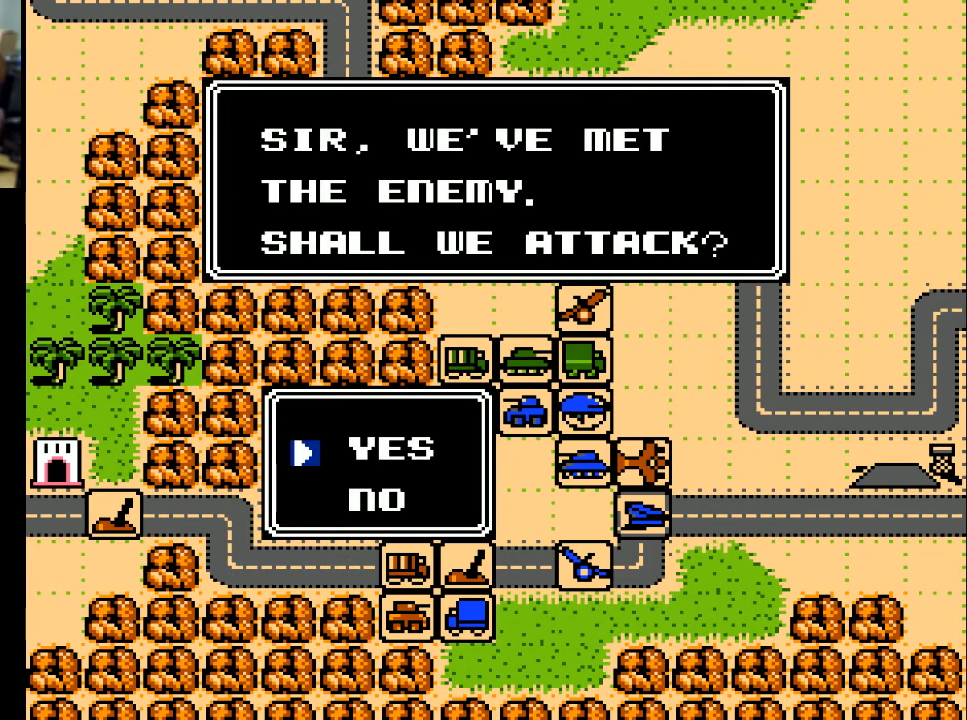
{"buttons": [], "events": [[67, "A", "down"], [167, "A", "up"]]}
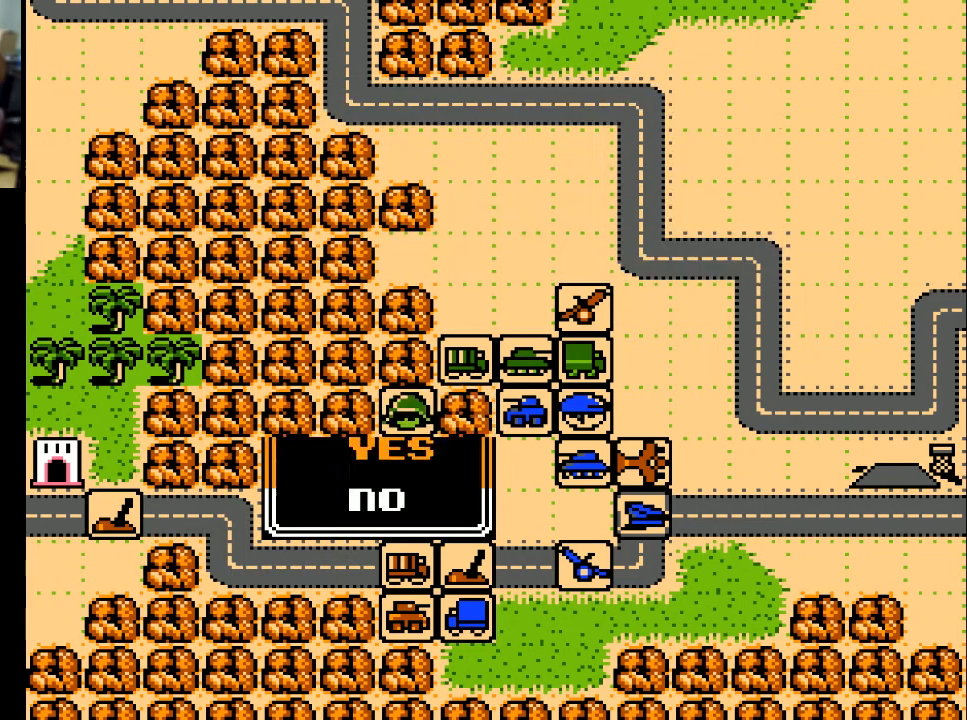
{"buttons": [], "events": [[300, "DPAD_RIGHT", "down"], [400, "DPAD_RIGHT", "up"]]}
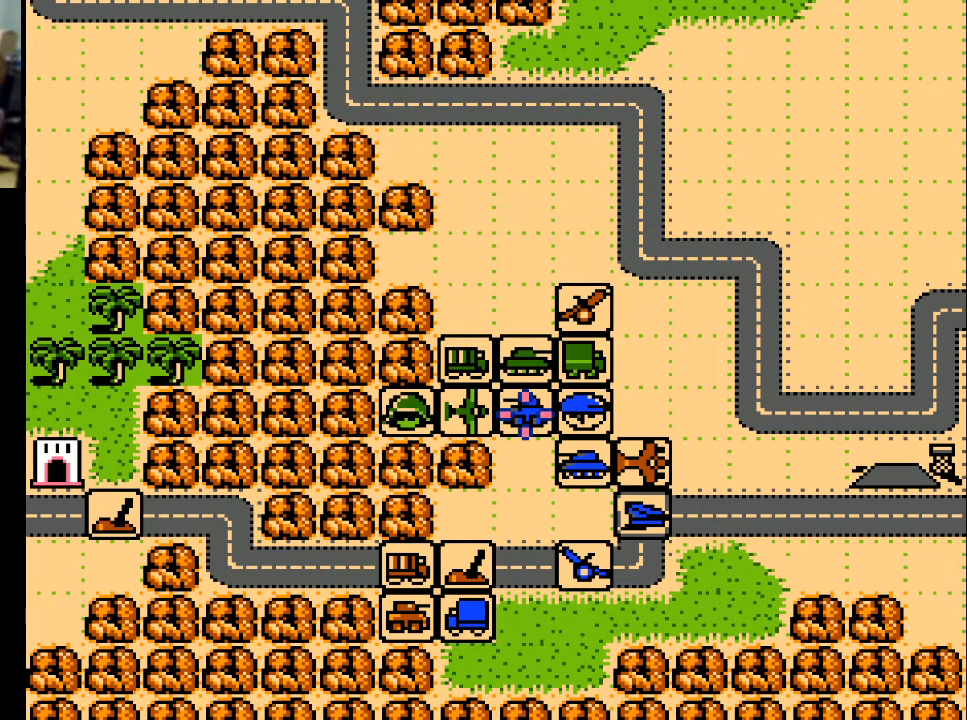
{"buttons": [], "events": [[200, "A", "down"], [300, "A", "up"]]}